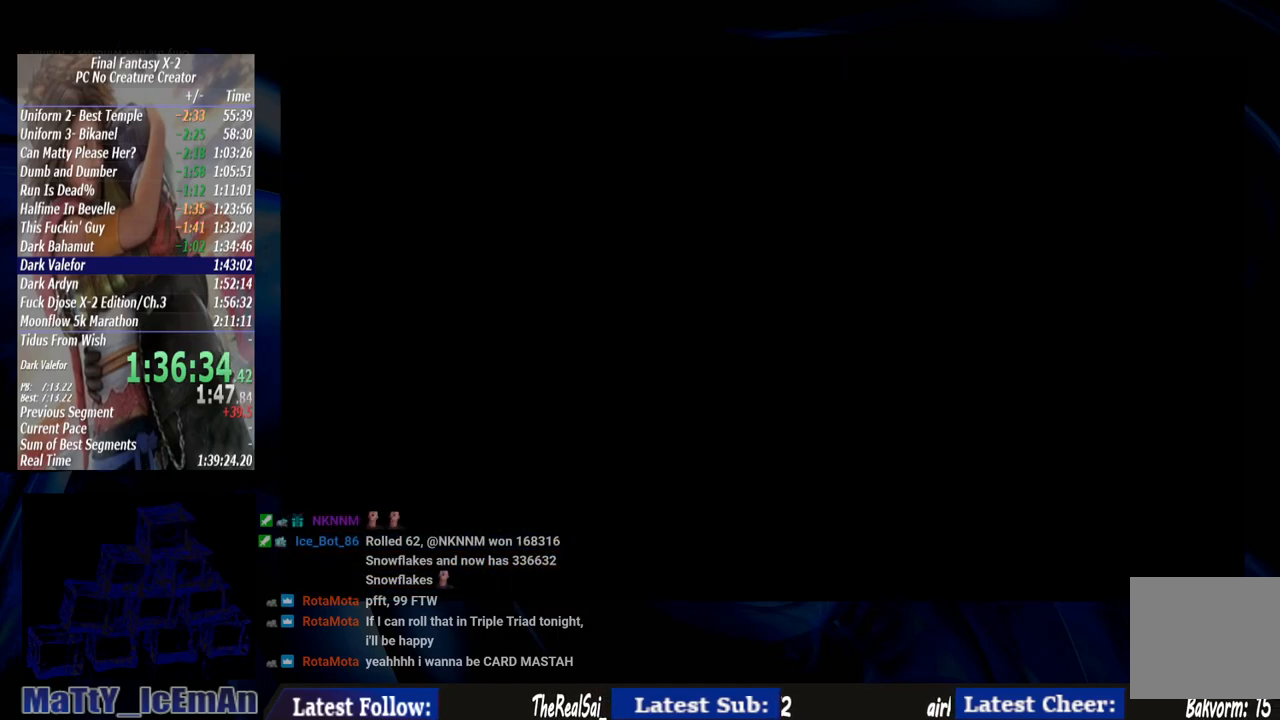
Gameplay with a controller (PlayStation layout); each line is a JSON object with the inputs held at the frame after it. "events" lists button and stick changes between this image and that frame as [ms after this image, input, new state], when the widget could be followed in between. Not read: L3 R3.
{"buttons": [], "left_stick": "center", "right_stick": "center", "events": [[17, "CROSS", "up"]]}
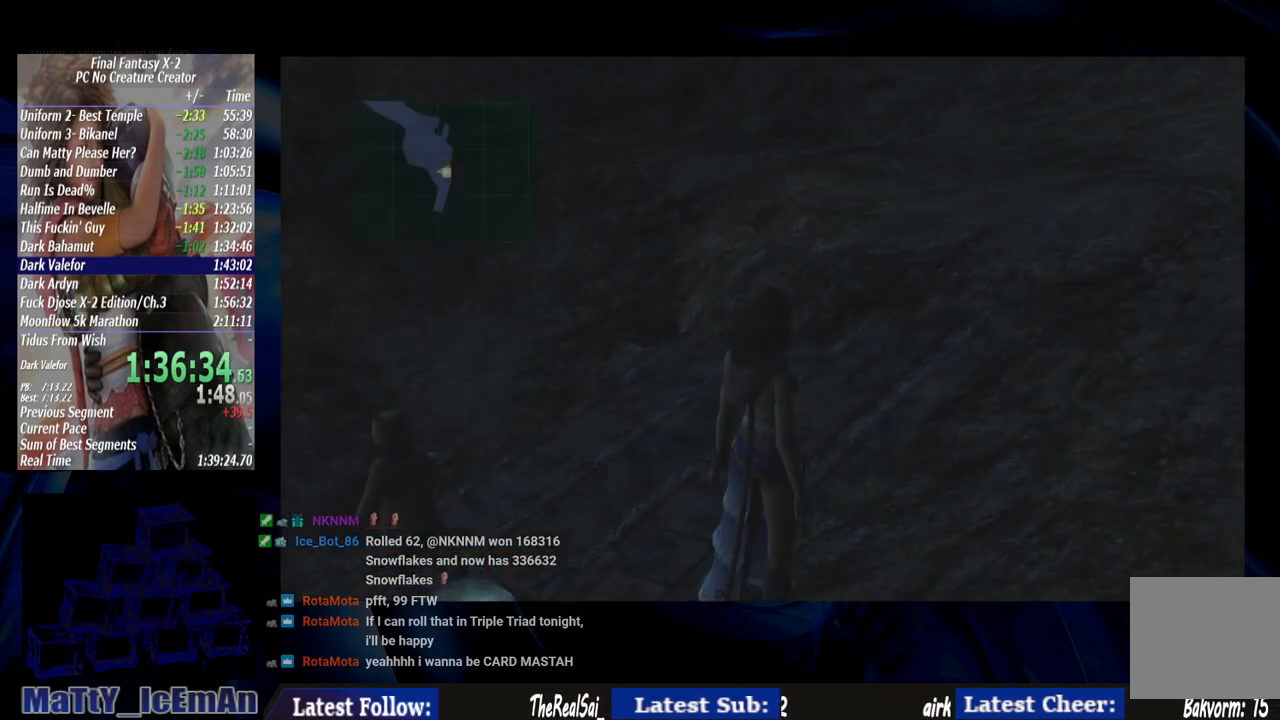
{"buttons": [], "left_stick": "up", "right_stick": "center", "events": [[283, "left_stick", "up"]]}
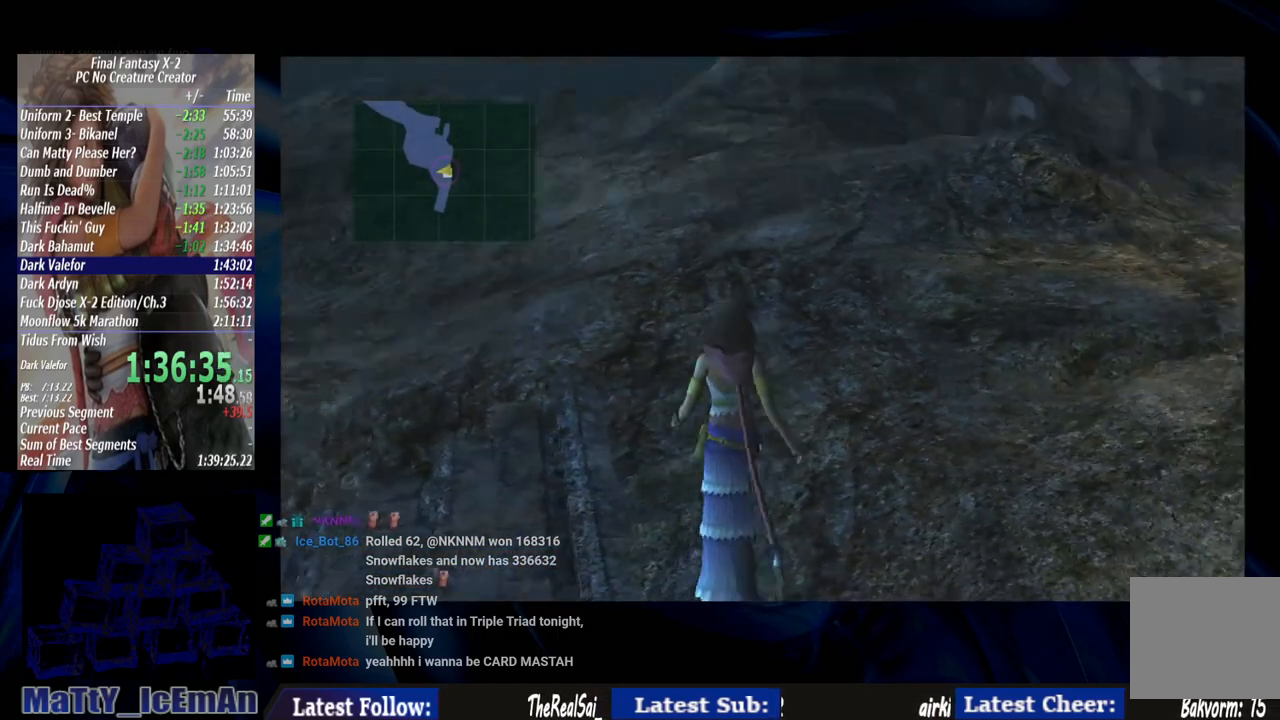
{"buttons": [], "left_stick": "up", "right_stick": "center", "events": []}
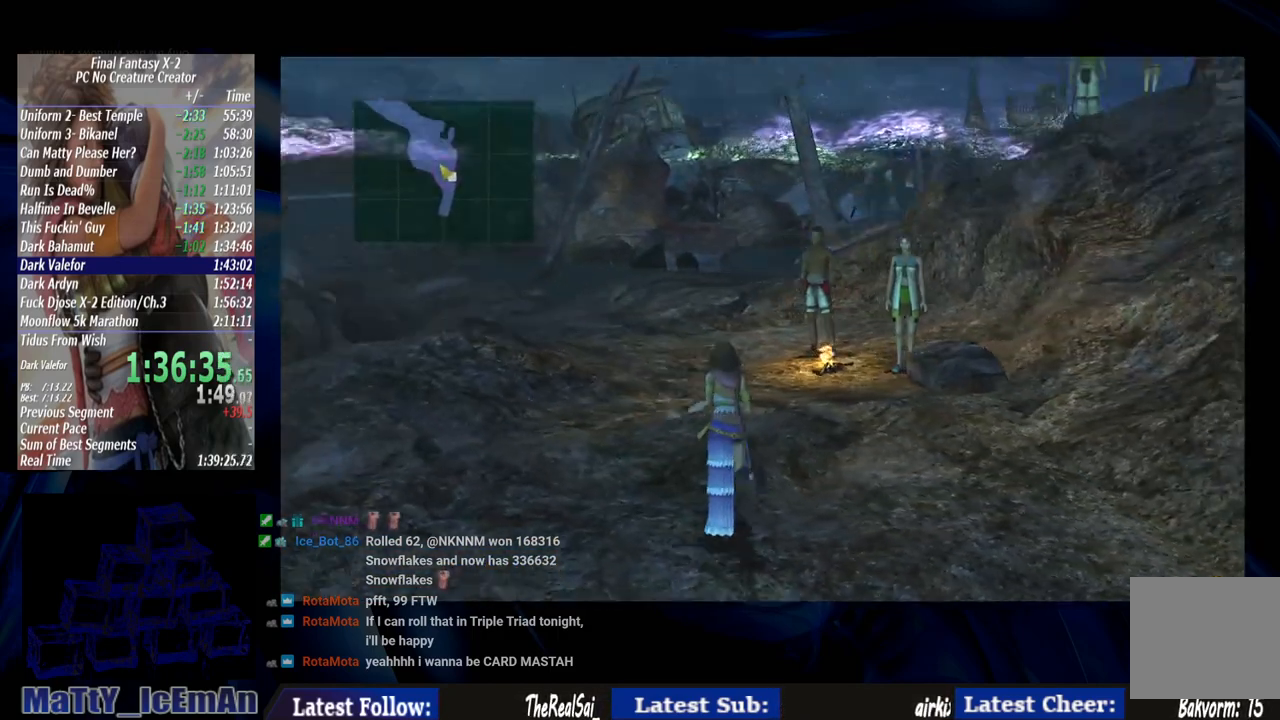
{"buttons": [], "left_stick": "up", "right_stick": "center", "events": []}
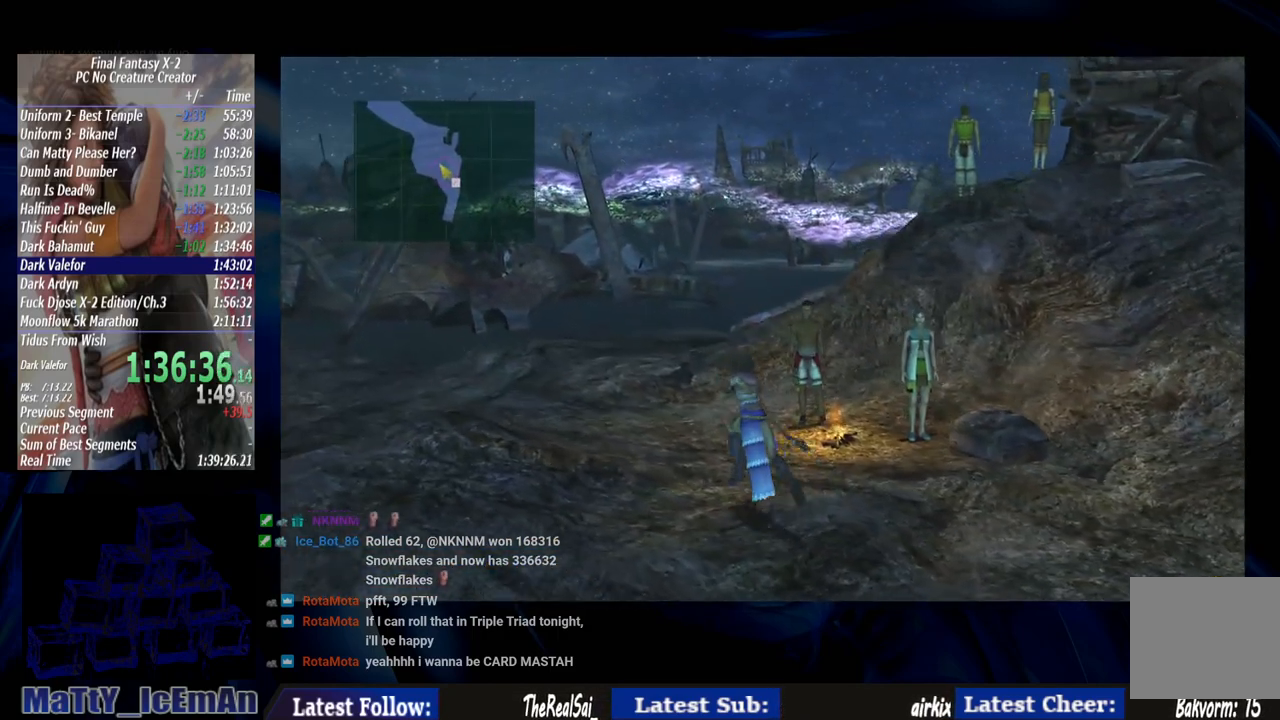
{"buttons": [], "left_stick": "up", "right_stick": "center", "events": []}
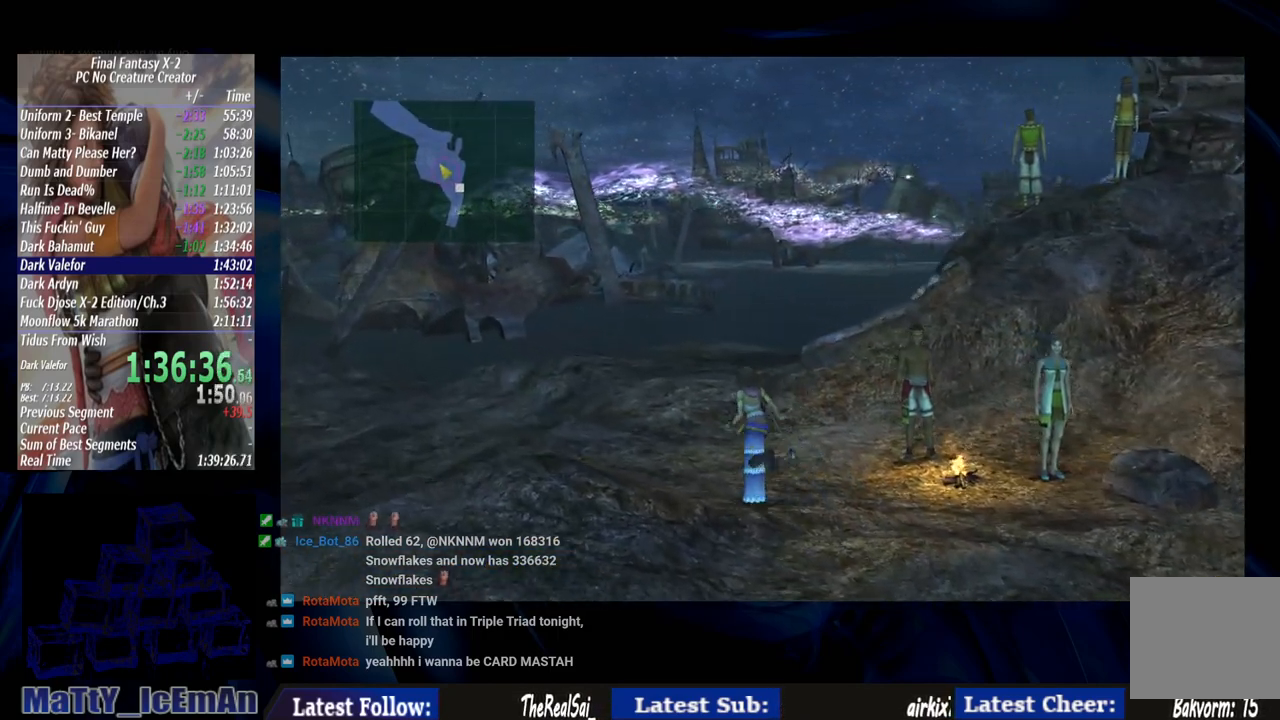
{"buttons": [], "left_stick": "right", "right_stick": "center", "events": [[183, "left_stick", "up-right"], [433, "left_stick", "right"]]}
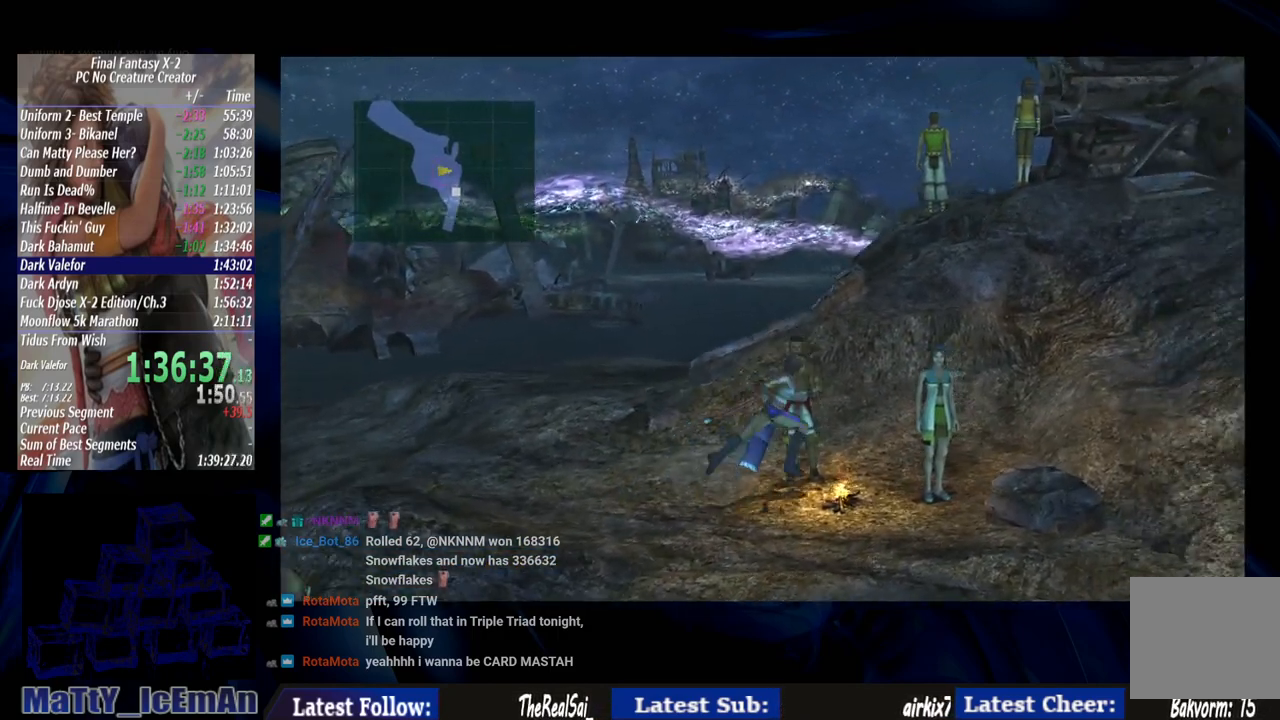
{"buttons": [], "left_stick": "up-left", "right_stick": "center", "events": [[117, "left_stick", "up-right"], [300, "left_stick", "up"], [400, "left_stick", "up-left"]]}
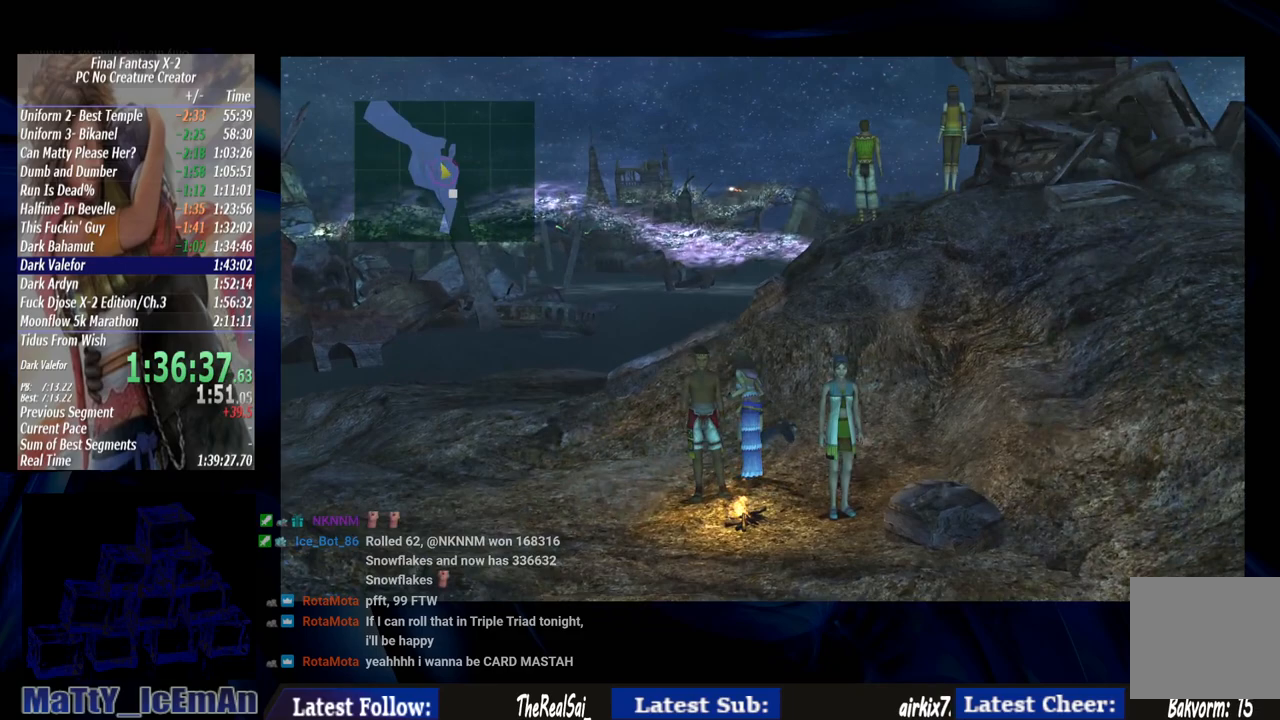
{"buttons": [], "left_stick": "up-left", "right_stick": "center", "events": []}
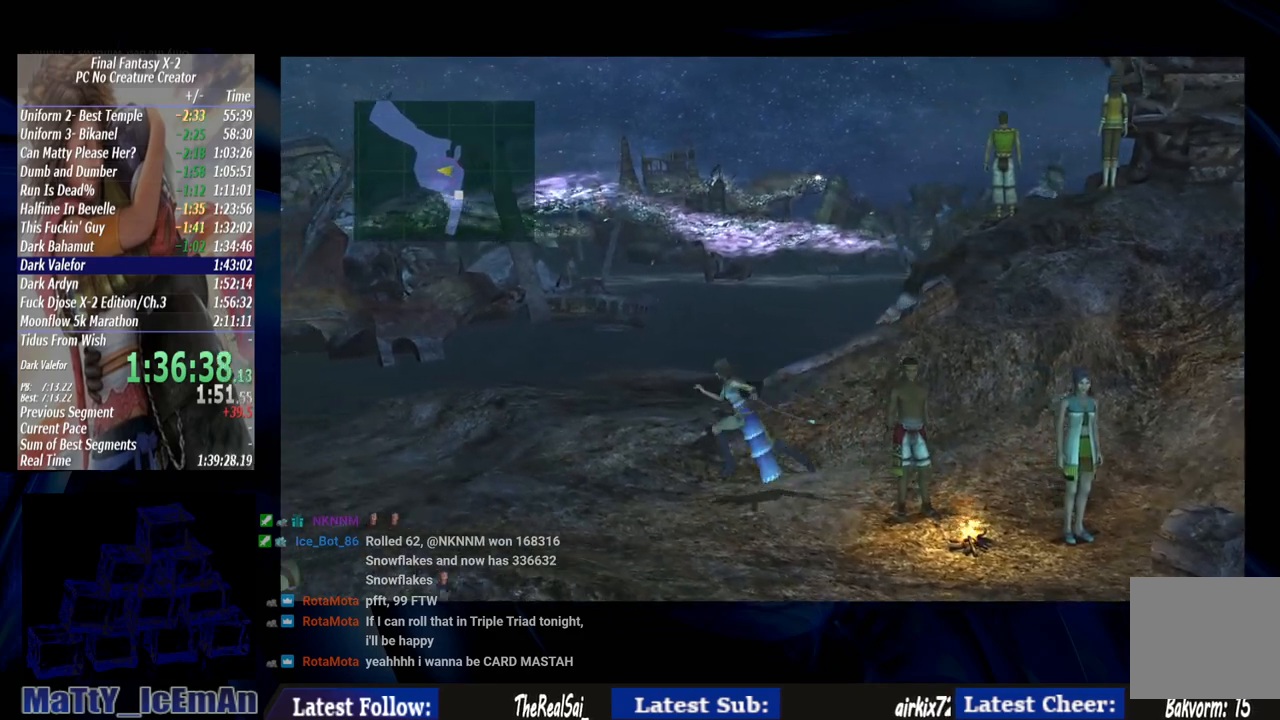
{"buttons": [], "left_stick": "up-left", "right_stick": "center", "events": []}
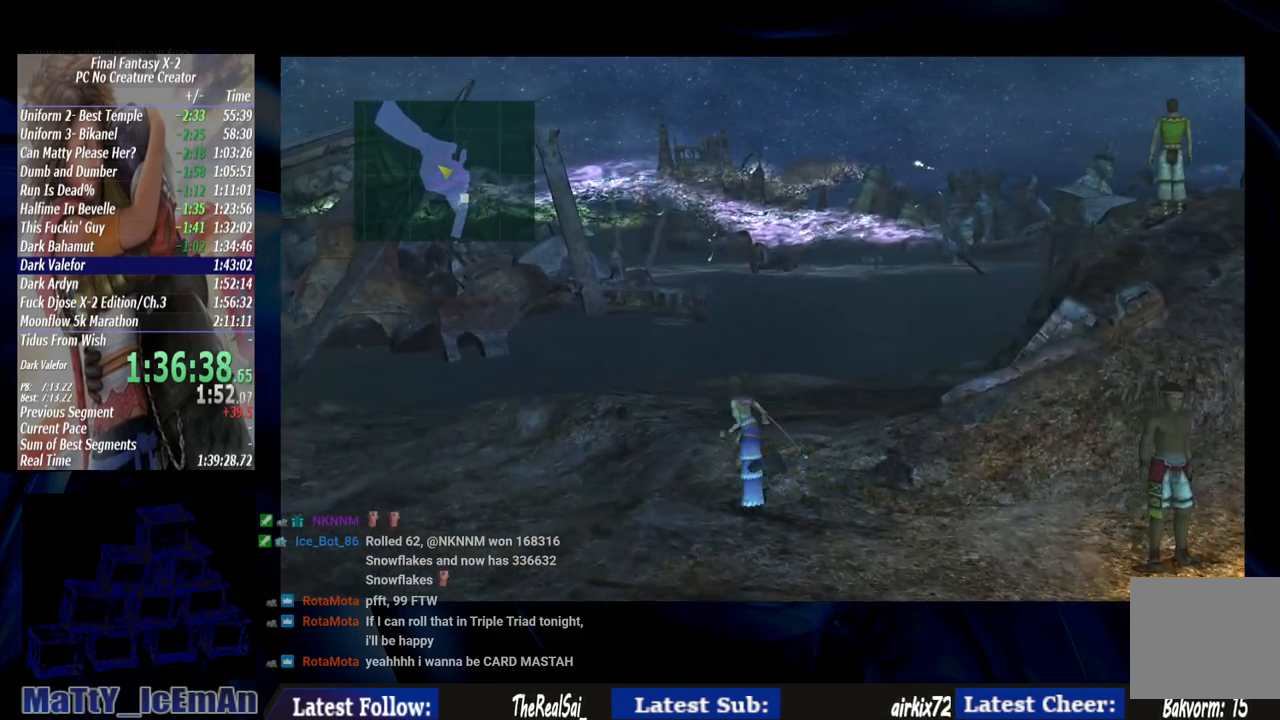
{"buttons": [], "left_stick": "up-left", "right_stick": "center", "events": []}
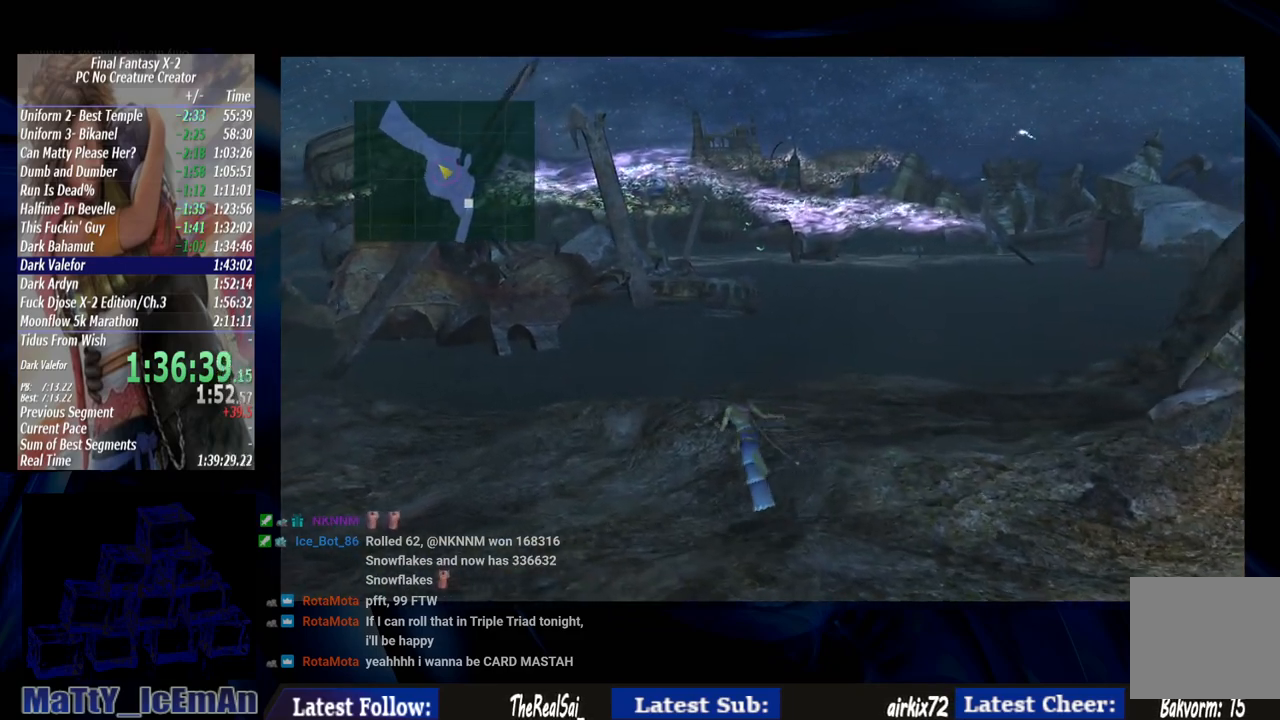
{"buttons": [], "left_stick": "up-left", "right_stick": "center", "events": []}
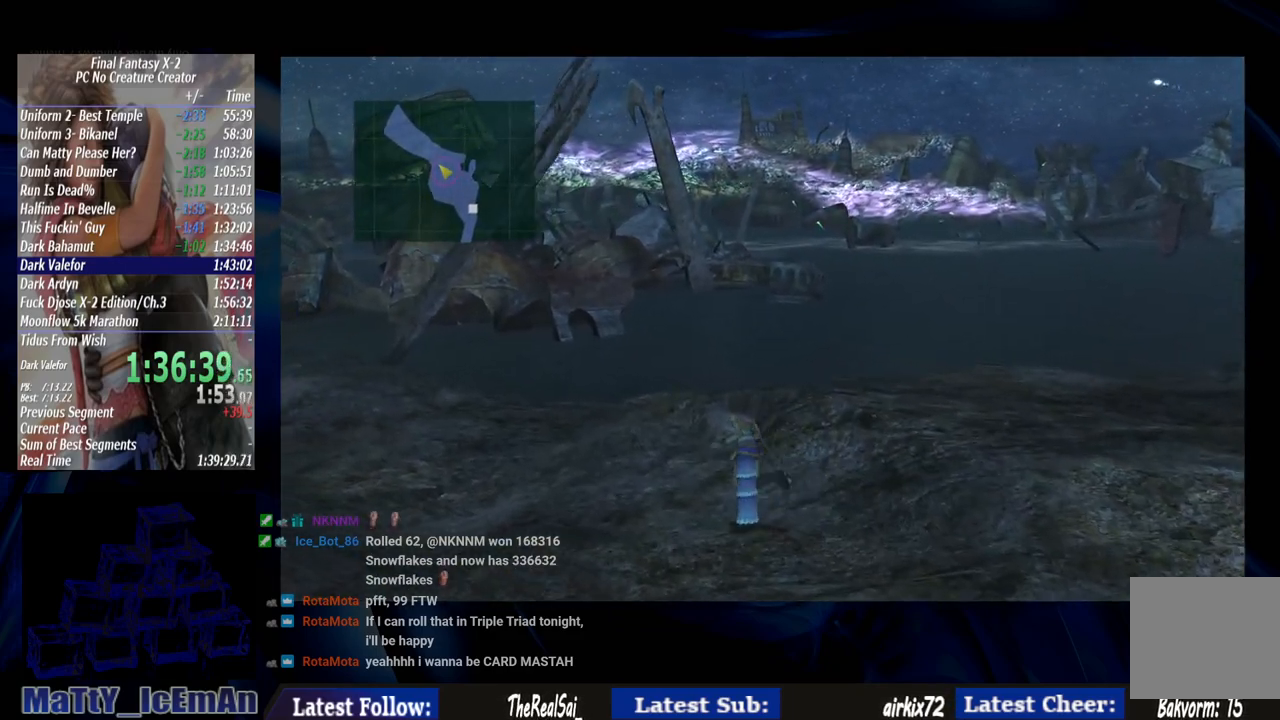
{"buttons": [], "left_stick": "up-left", "right_stick": "center", "events": []}
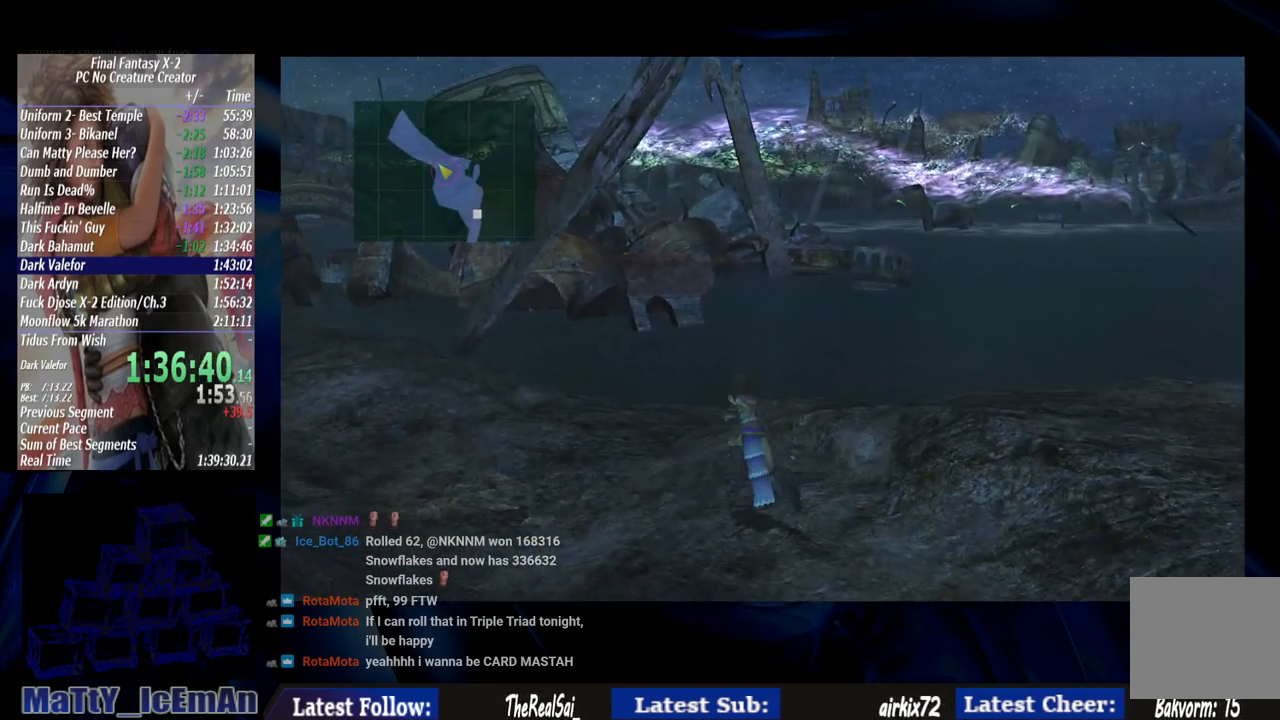
{"buttons": [], "left_stick": "up-left", "right_stick": "center", "events": []}
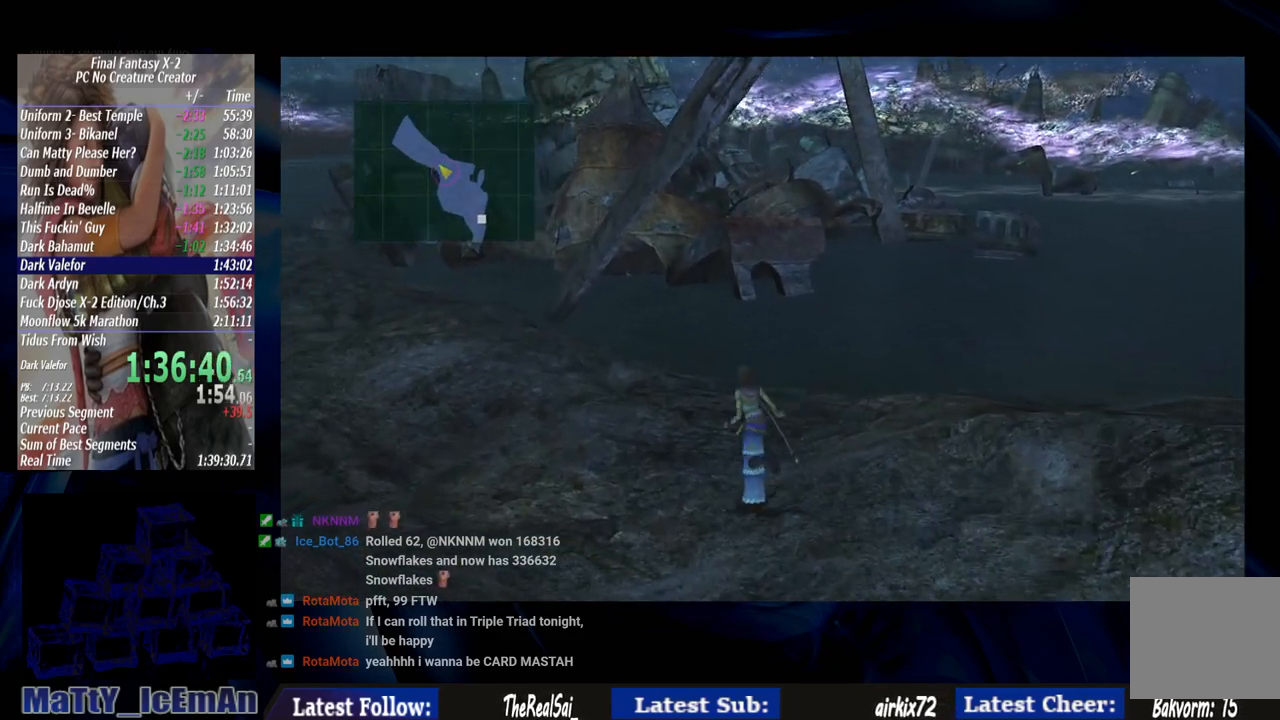
{"buttons": [], "left_stick": "up-left", "right_stick": "center", "events": []}
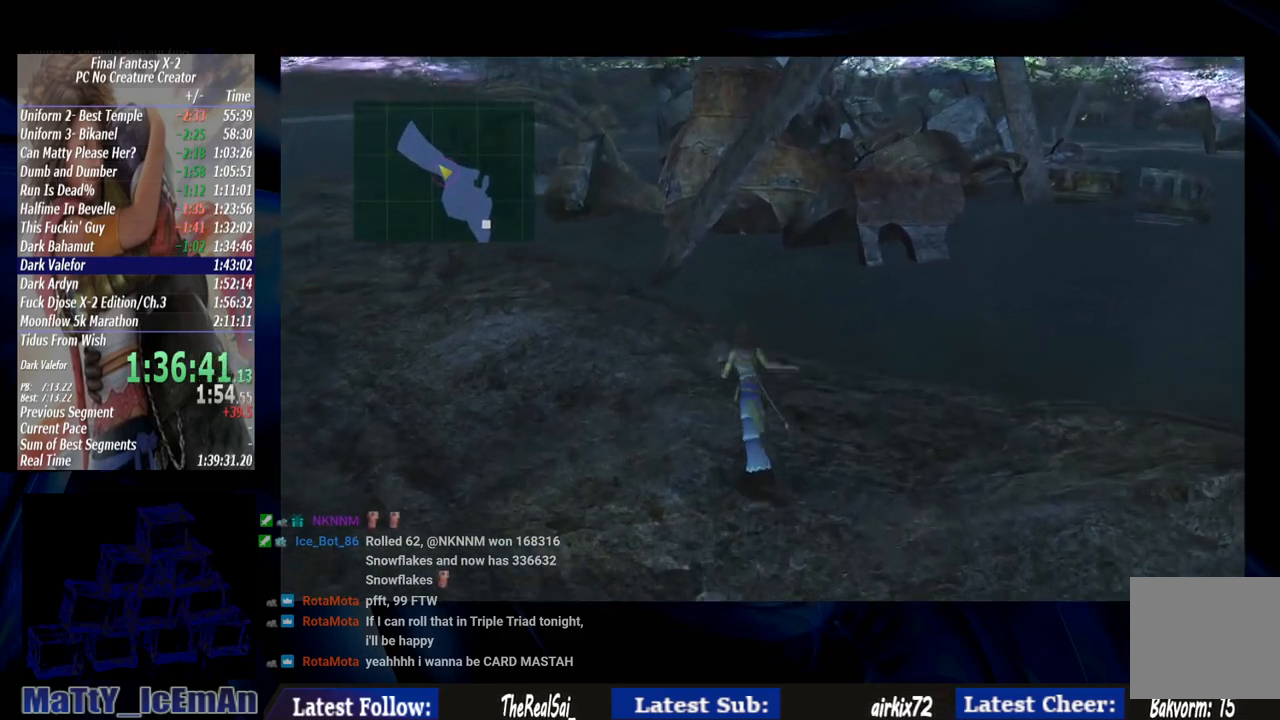
{"buttons": [], "left_stick": "up-left", "right_stick": "center", "events": []}
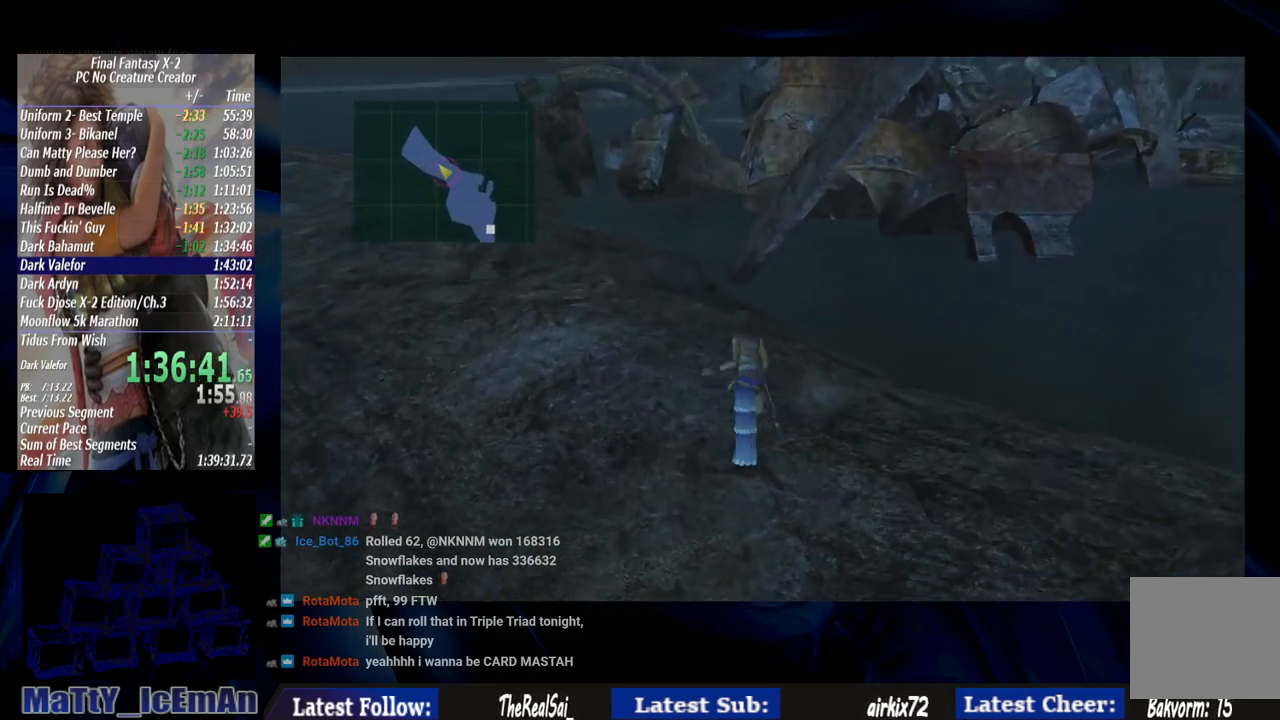
{"buttons": [], "left_stick": "up-left", "right_stick": "center", "events": []}
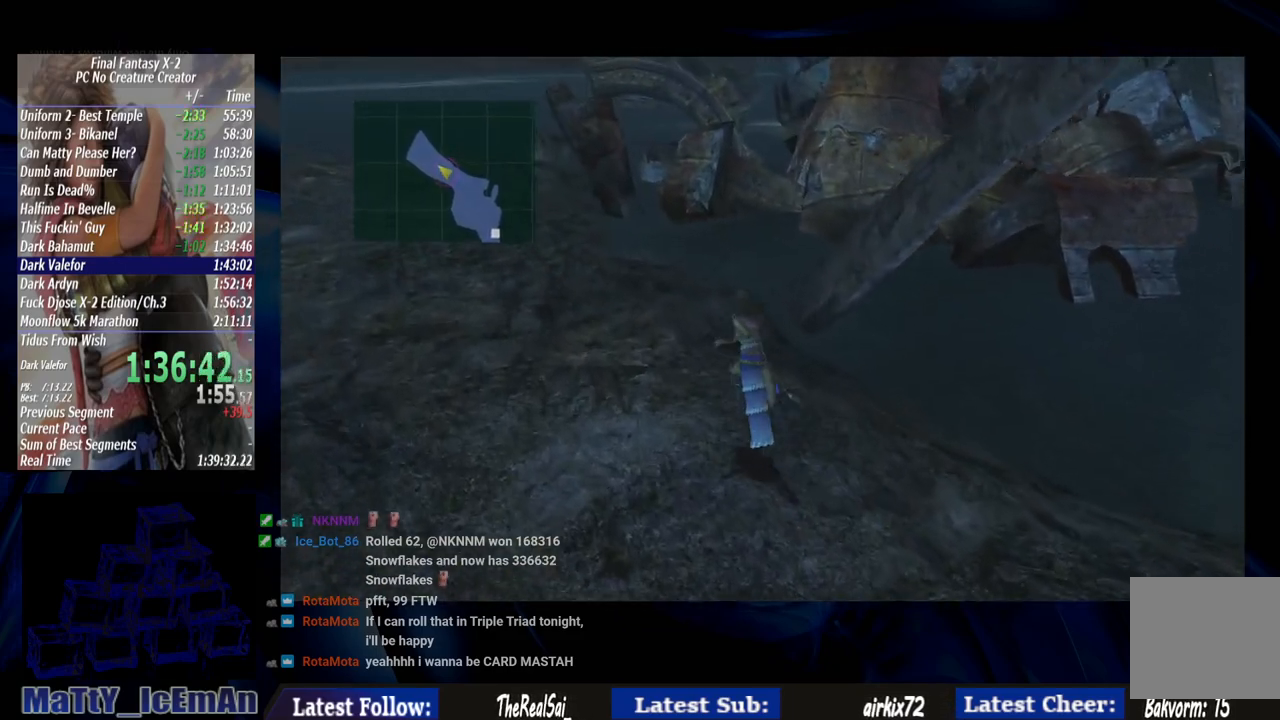
{"buttons": [], "left_stick": "up-left", "right_stick": "center", "events": []}
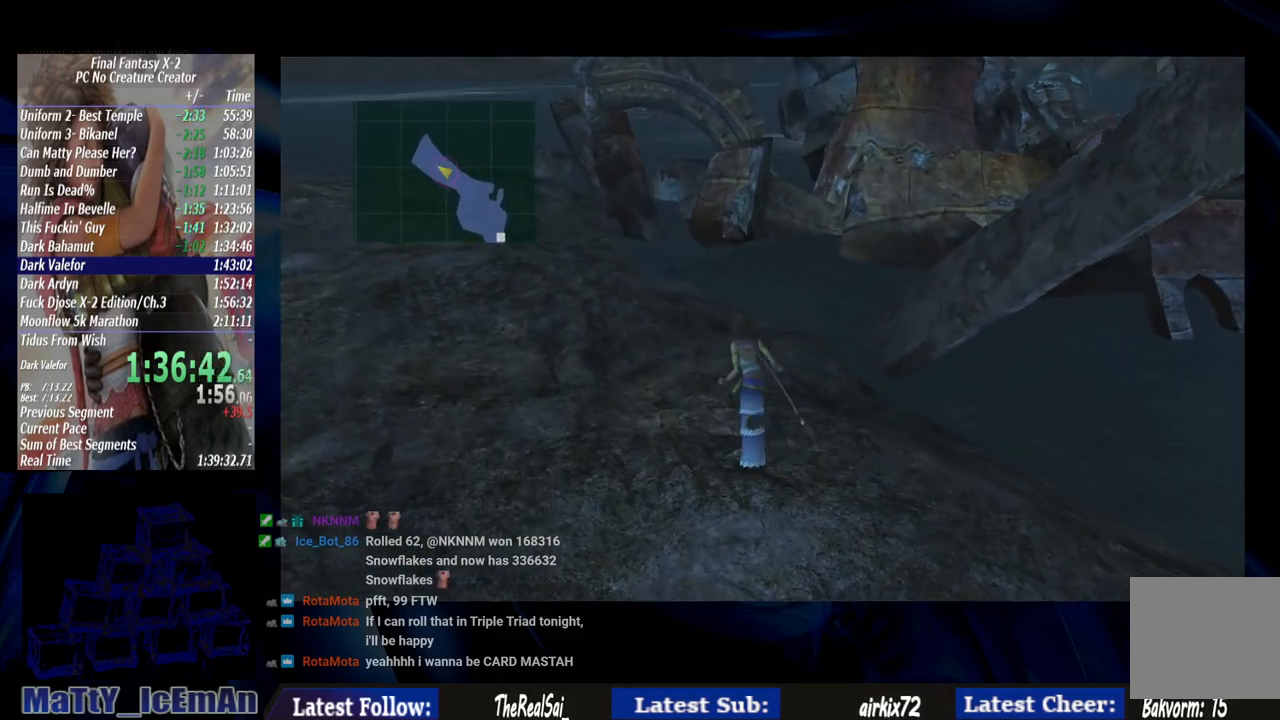
{"buttons": [], "left_stick": "up-left", "right_stick": "center", "events": []}
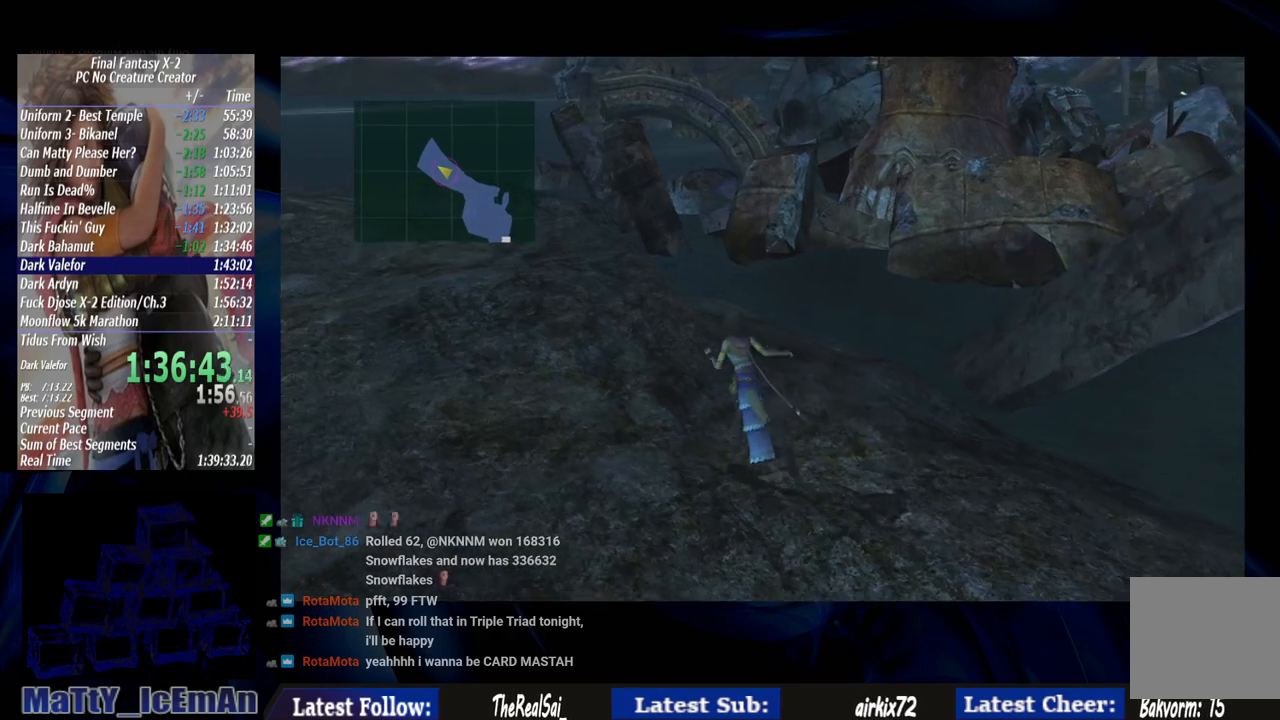
{"buttons": [], "left_stick": "up-left", "right_stick": "center", "events": []}
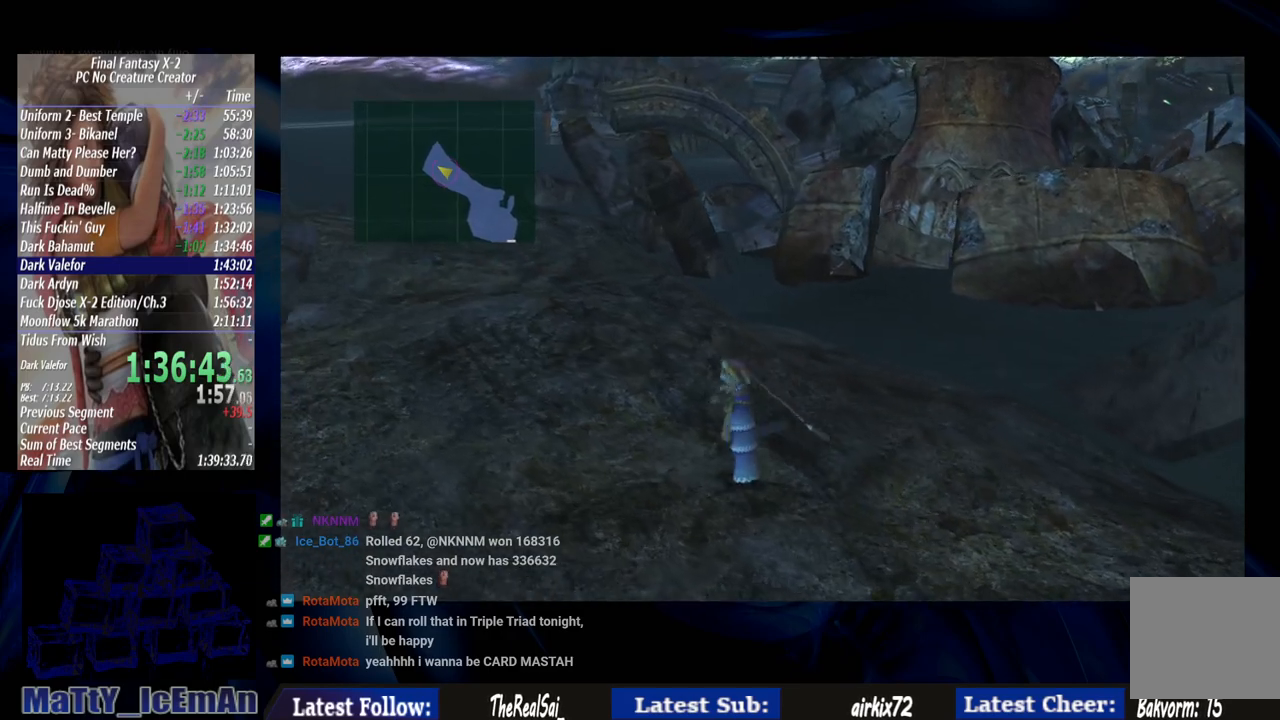
{"buttons": [], "left_stick": "up-left", "right_stick": "center", "events": []}
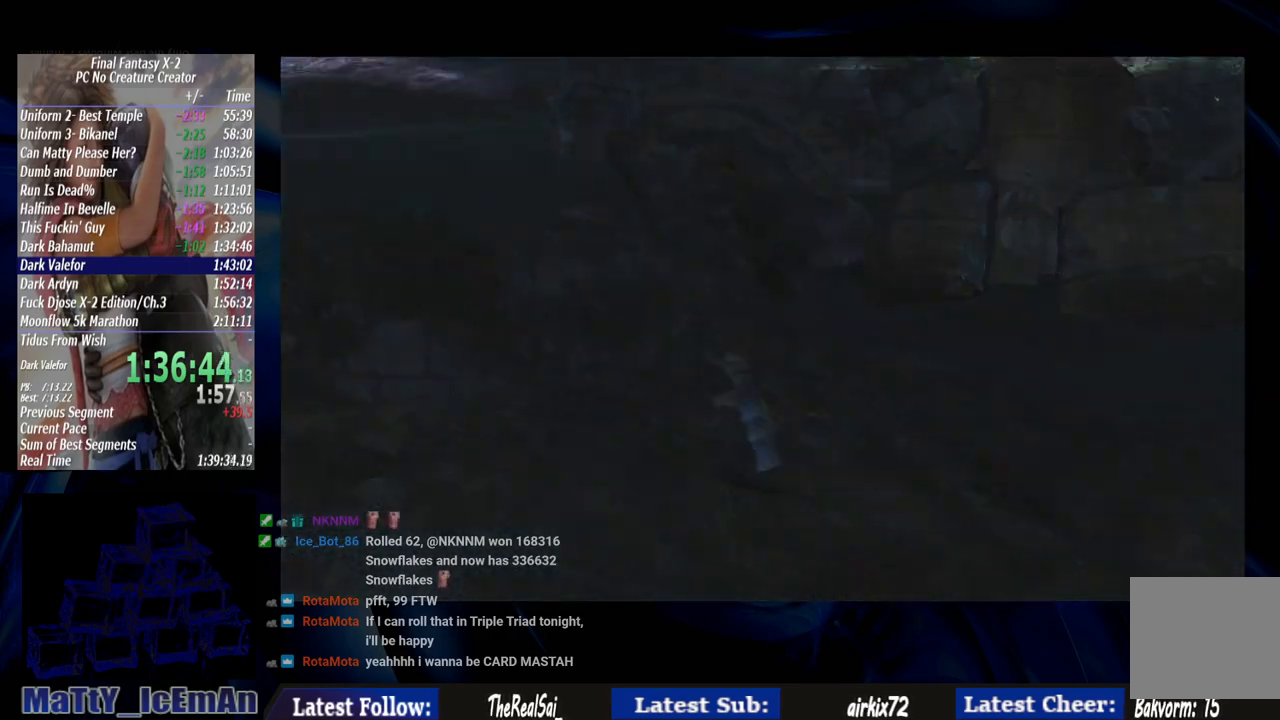
{"buttons": [], "left_stick": "center", "right_stick": "center", "events": [[417, "left_stick", "center"]]}
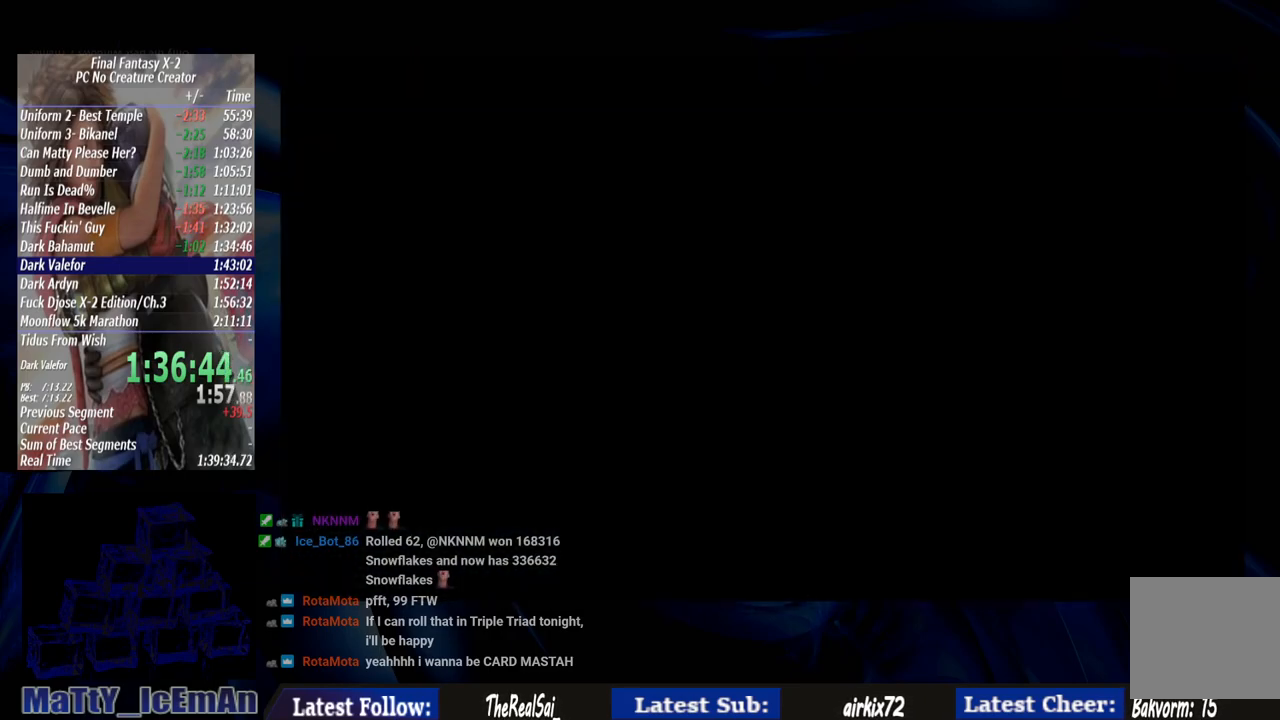
{"buttons": [], "left_stick": "center", "right_stick": "center", "events": []}